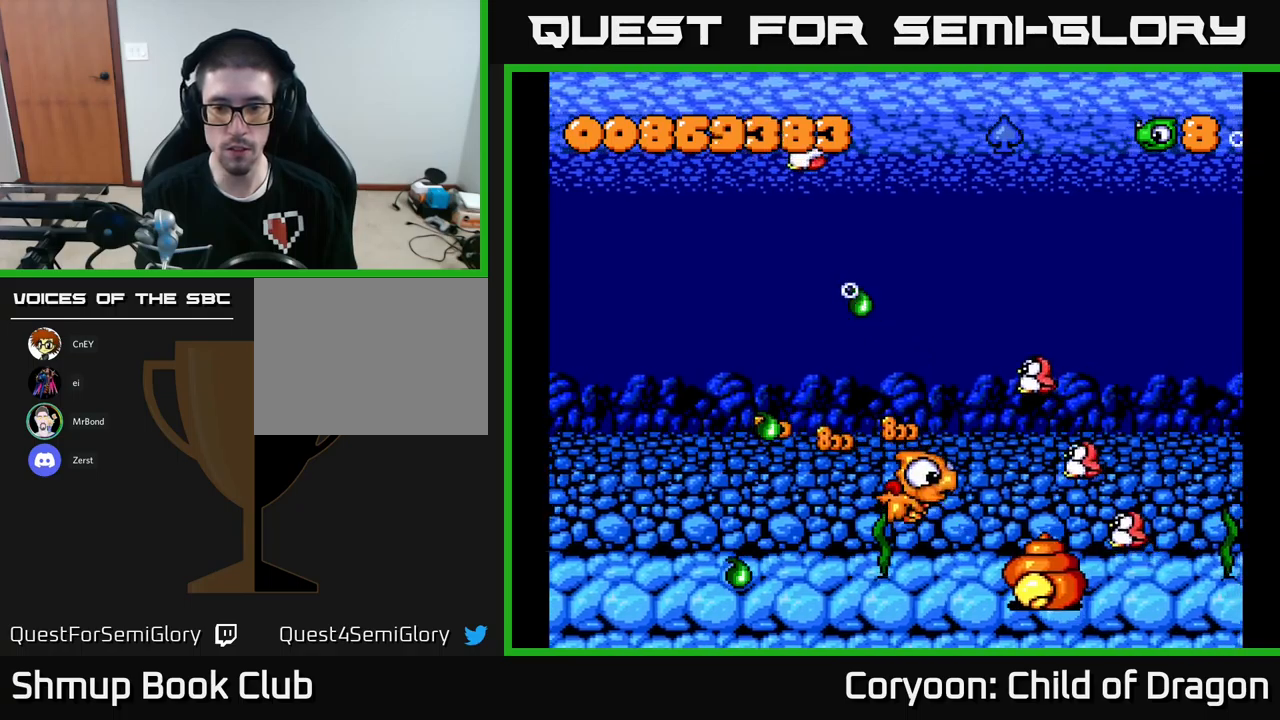
Gameplay with a controller (Xbox layout); each line is a JSON object with the inputs held at the frame after it. "events" lists button and stick changes between this image and that frame as [ms after this image, input, new state], when the widget could be followed in between. Not read: right_stick.
{"buttons": ["X", "DPAD_LEFT"], "left_stick": "center"}
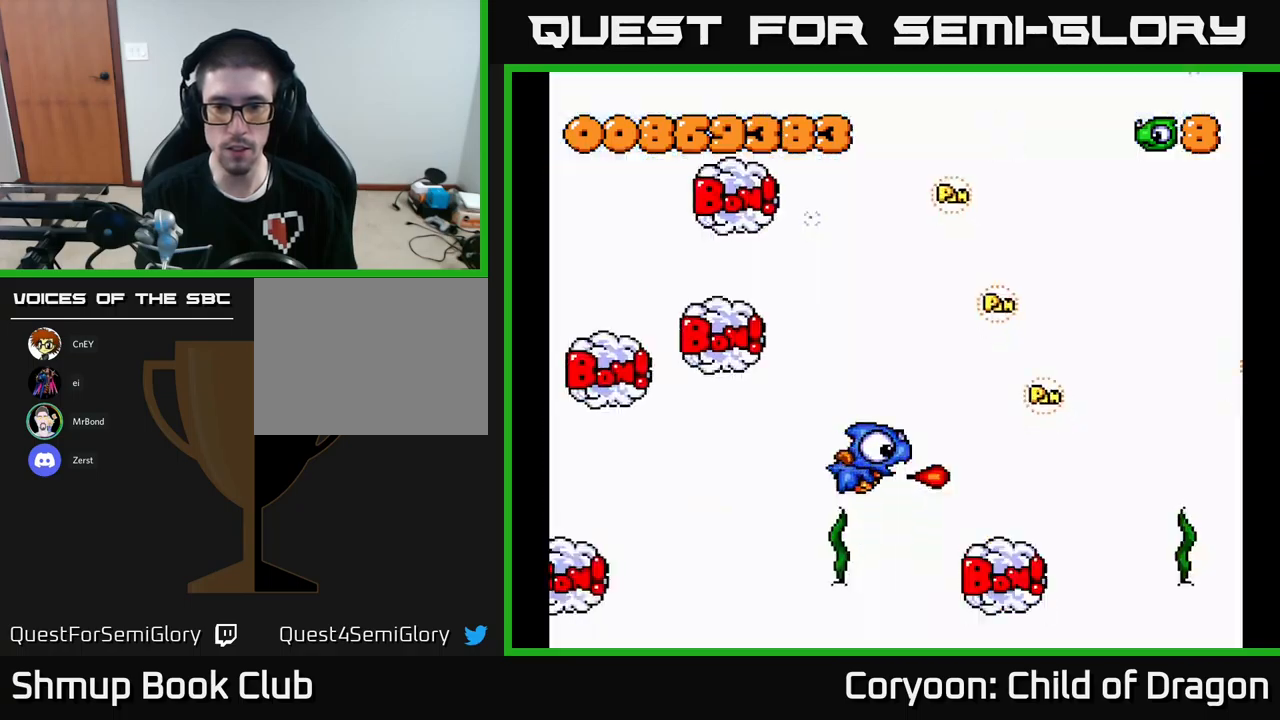
{"buttons": ["X", "DPAD_RIGHT"], "left_stick": "center"}
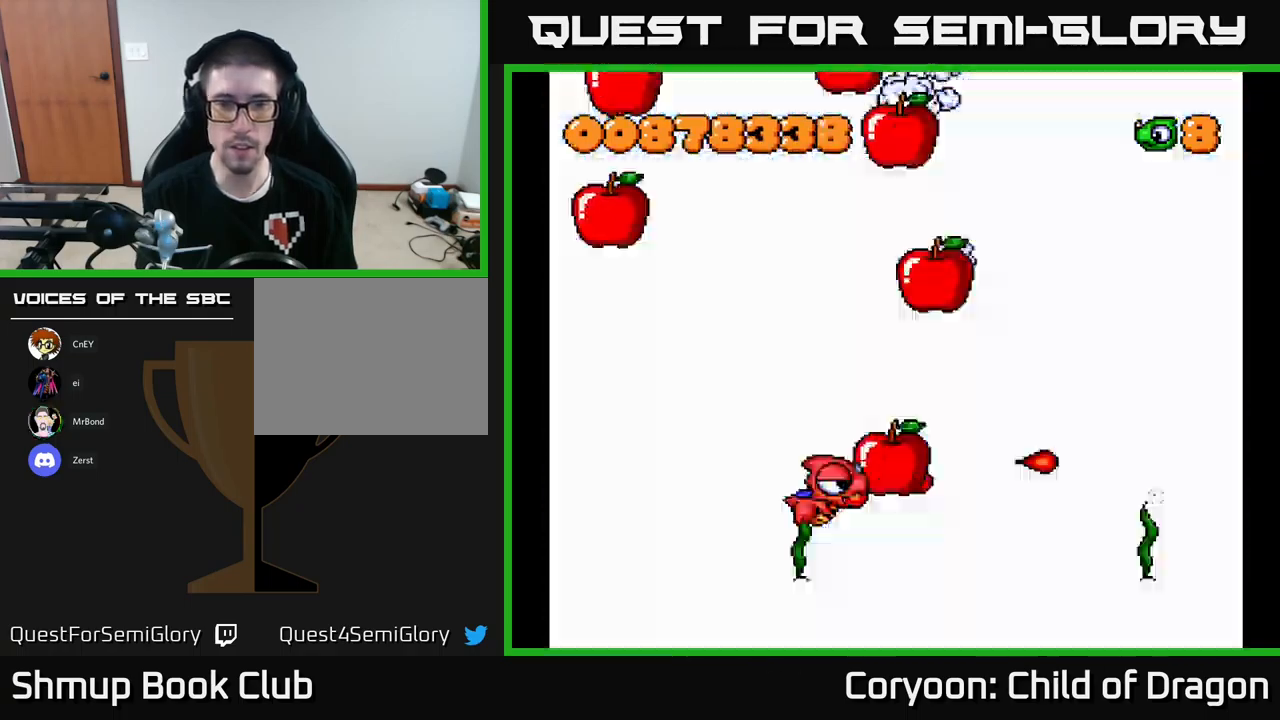
{"buttons": ["X", "DPAD_UP", "DPAD_LEFT"], "left_stick": "center", "events": [[67, "DPAD_UP", "down"], [183, "DPAD_RIGHT", "up"], [367, "DPAD_LEFT", "down"]]}
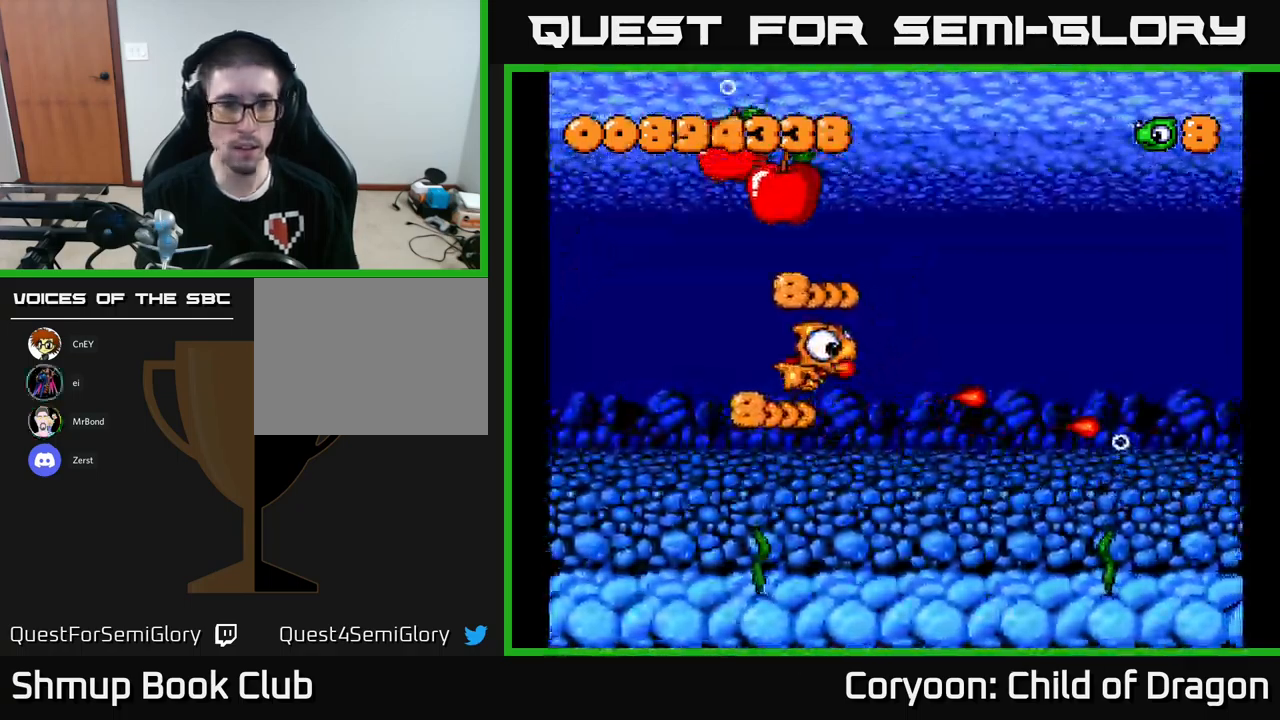
{"buttons": ["X", "DPAD_DOWN", "DPAD_LEFT"], "left_stick": "center", "events": [[100, "DPAD_UP", "up"], [217, "DPAD_DOWN", "down"]]}
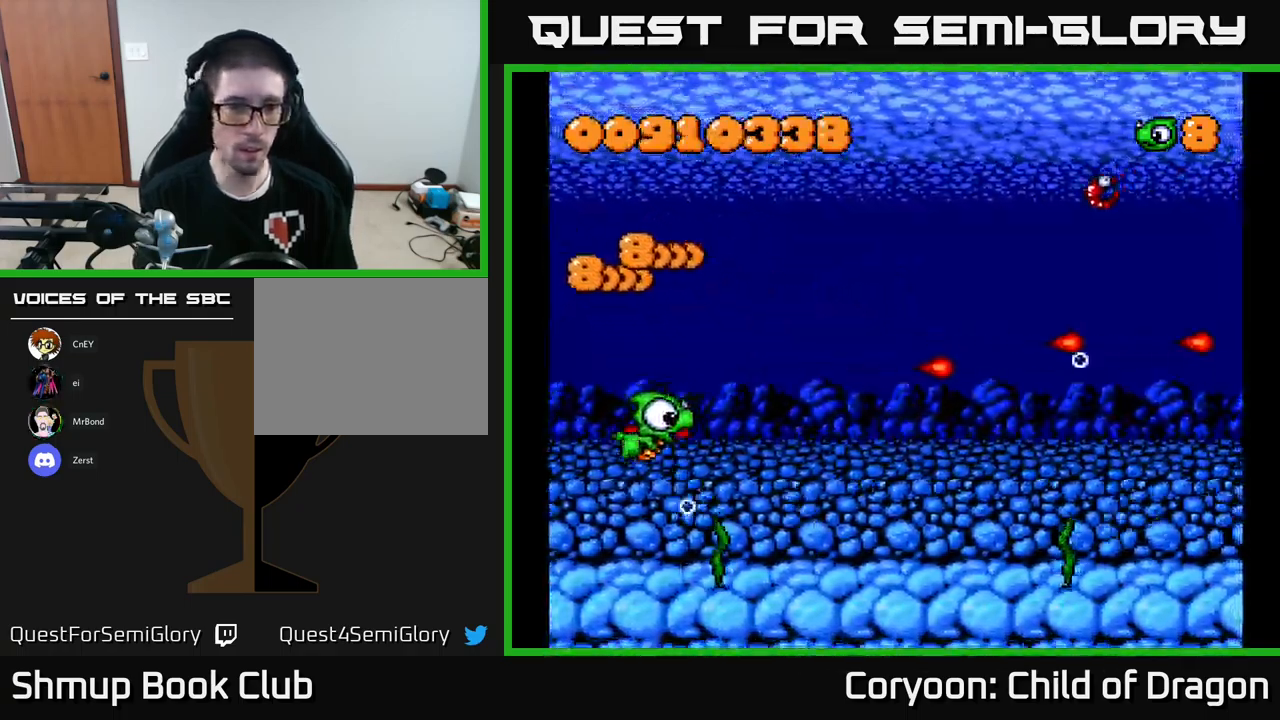
{"buttons": ["X", "DPAD_UP", "DPAD_RIGHT"], "left_stick": "center", "events": [[83, "DPAD_DOWN", "up"], [167, "DPAD_UP", "down"], [183, "DPAD_LEFT", "up"], [283, "DPAD_RIGHT", "down"]]}
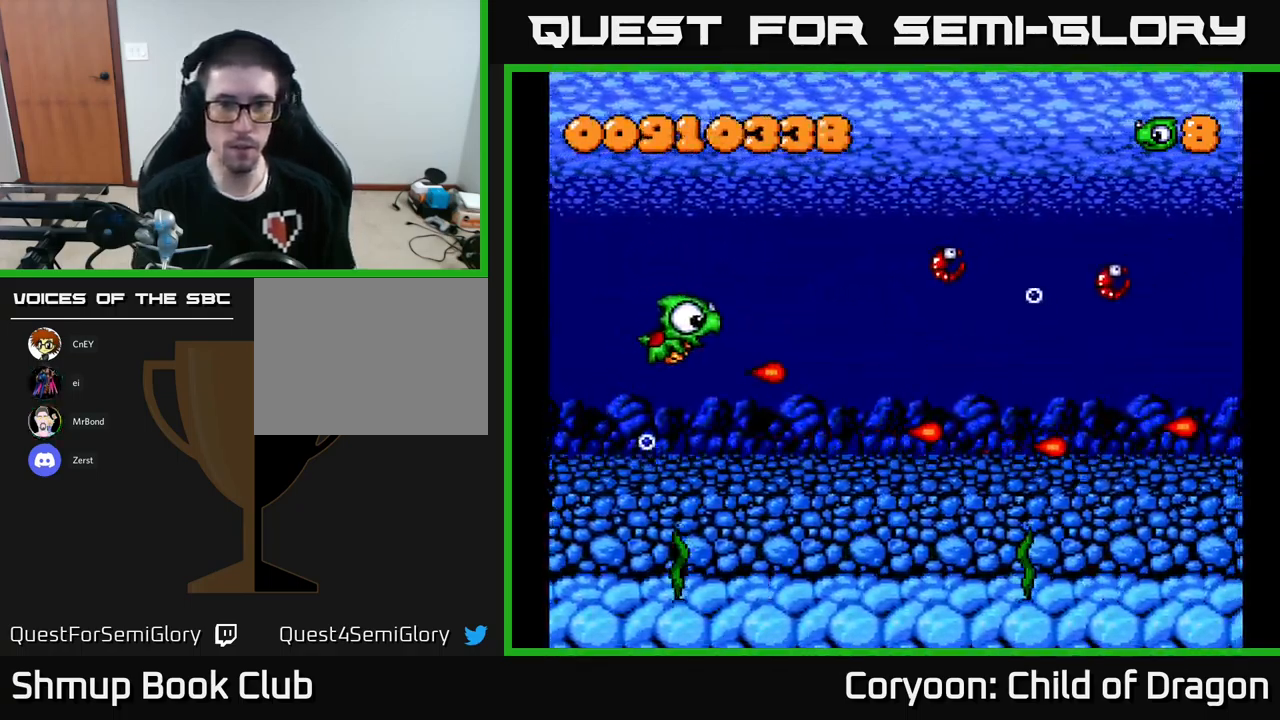
{"buttons": ["X", "DPAD_DOWN", "DPAD_LEFT"], "left_stick": "center", "events": [[317, "DPAD_UP", "up"], [350, "DPAD_RIGHT", "up"], [383, "DPAD_LEFT", "down"], [417, "DPAD_DOWN", "down"]]}
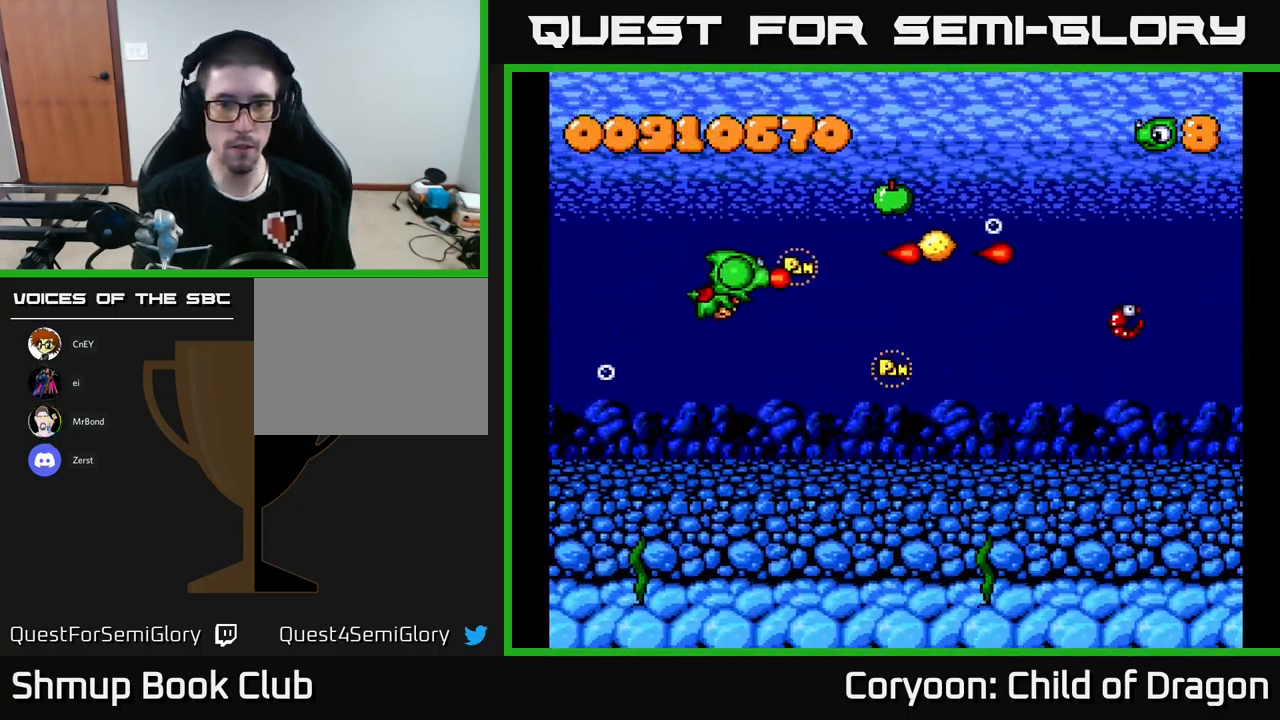
{"buttons": ["X", "DPAD_UP", "DPAD_RIGHT"], "left_stick": "center", "events": [[250, "DPAD_DOWN", "up"], [300, "DPAD_LEFT", "up"], [350, "DPAD_RIGHT", "down"], [350, "DPAD_UP", "down"]]}
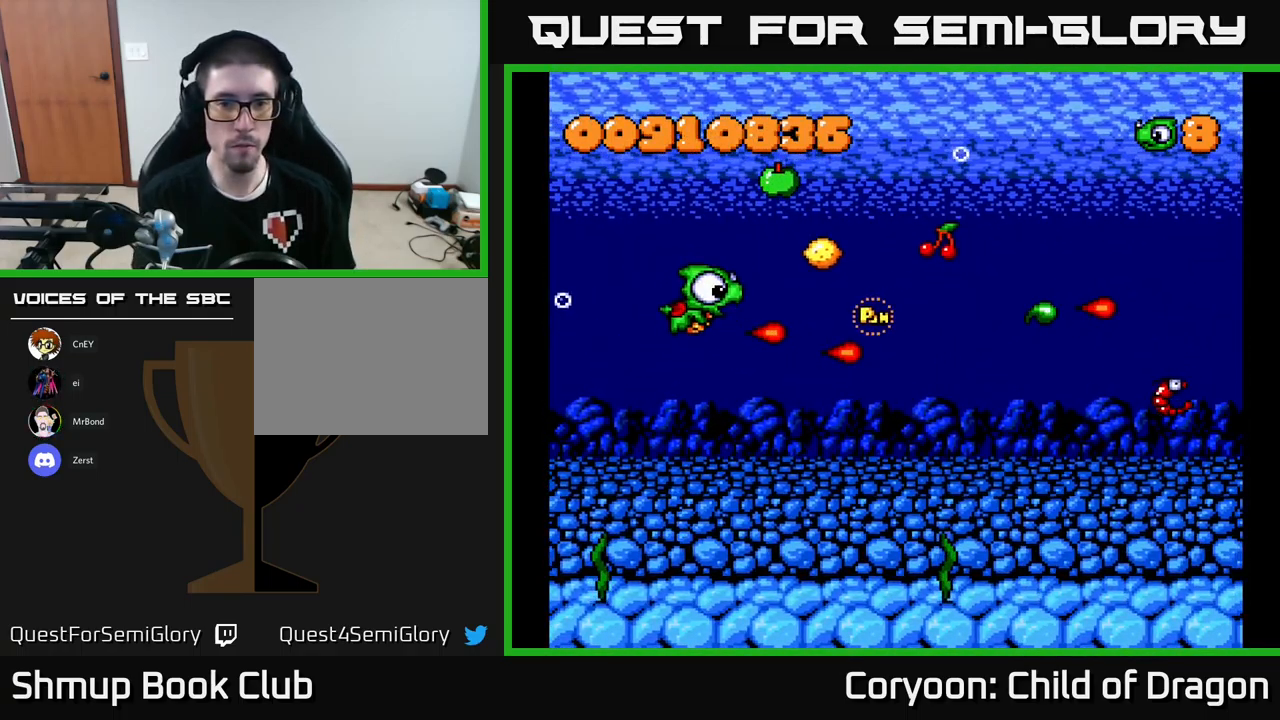
{"buttons": ["X", "DPAD_DOWN", "DPAD_LEFT"], "left_stick": "center", "events": [[33, "DPAD_UP", "up"], [100, "DPAD_DOWN", "down"], [150, "DPAD_DOWN", "up"], [200, "DPAD_RIGHT", "up"], [267, "DPAD_DOWN", "down"], [500, "DPAD_LEFT", "down"]]}
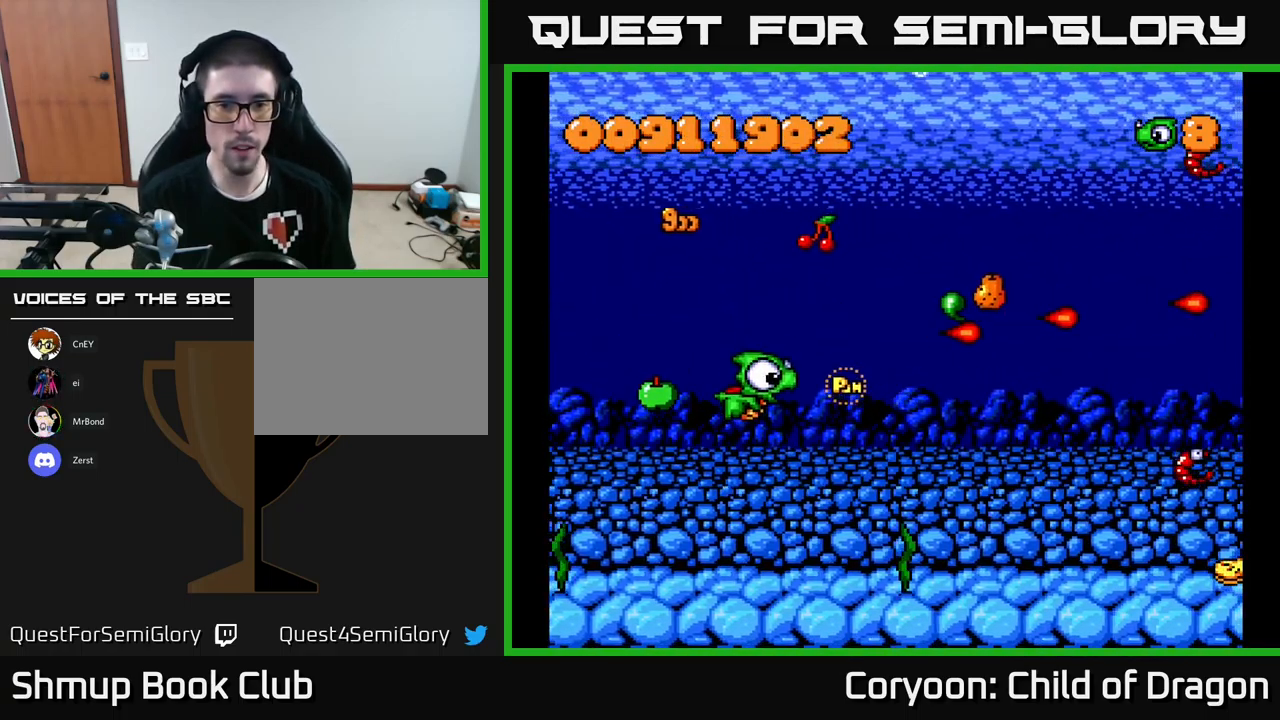
{"buttons": ["X", "DPAD_DOWN"], "left_stick": "center", "events": [[33, "DPAD_DOWN", "up"], [167, "DPAD_LEFT", "up"], [183, "DPAD_DOWN", "down"], [200, "DPAD_RIGHT", "down"], [267, "DPAD_DOWN", "up"], [367, "DPAD_RIGHT", "up"], [383, "DPAD_DOWN", "down"]]}
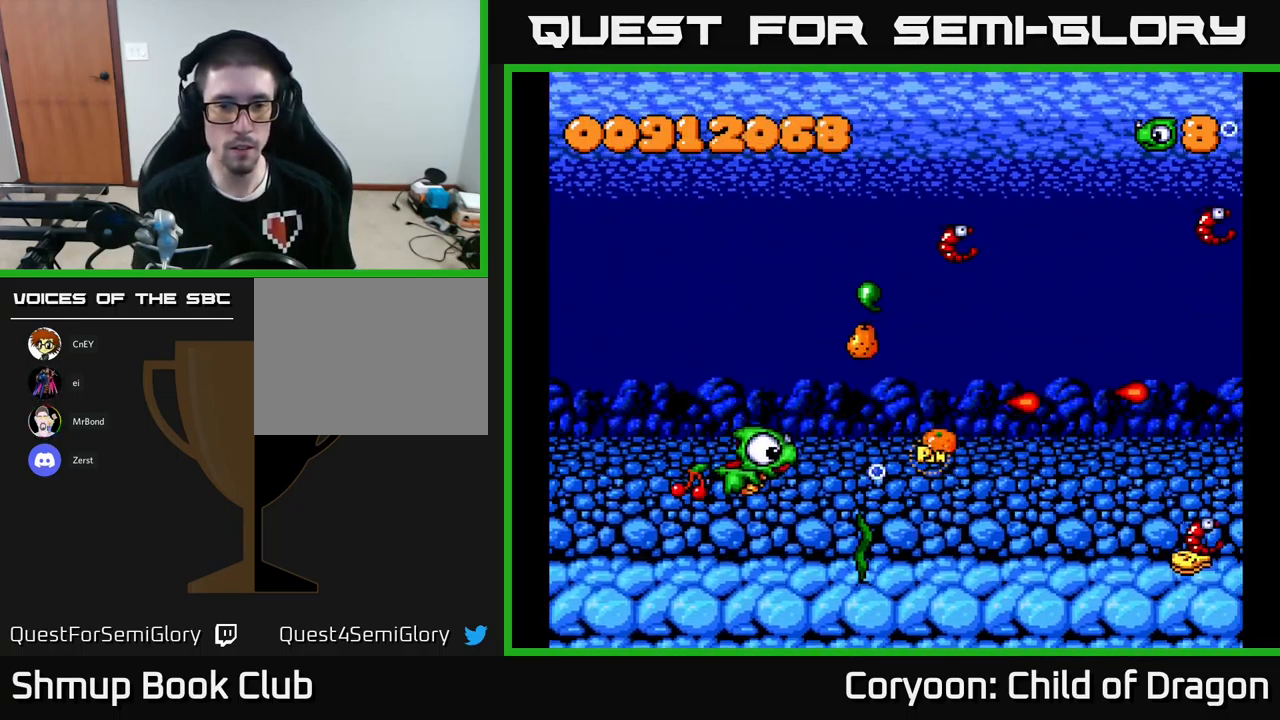
{"buttons": ["X", "DPAD_DOWN"], "left_stick": "center", "events": [[117, "DPAD_DOWN", "up"], [150, "DPAD_LEFT", "down"], [167, "DPAD_UP", "down"], [283, "DPAD_UP", "up"], [299, "DPAD_LEFT", "up"], [316, "DPAD_DOWN", "down"], [316, "DPAD_RIGHT", "down"], [499, "DPAD_RIGHT", "up"]]}
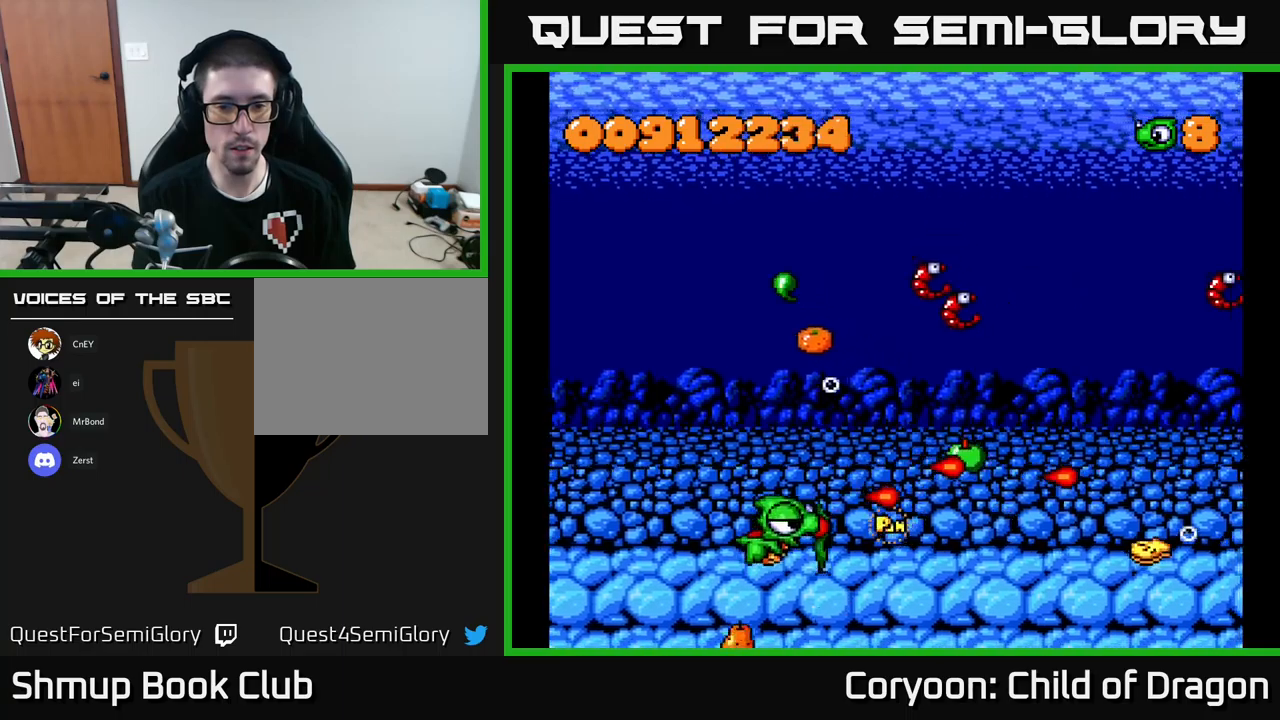
{"buttons": ["X"], "left_stick": "center", "events": [[133, "DPAD_LEFT", "down"], [150, "DPAD_DOWN", "up"], [500, "DPAD_LEFT", "up"]]}
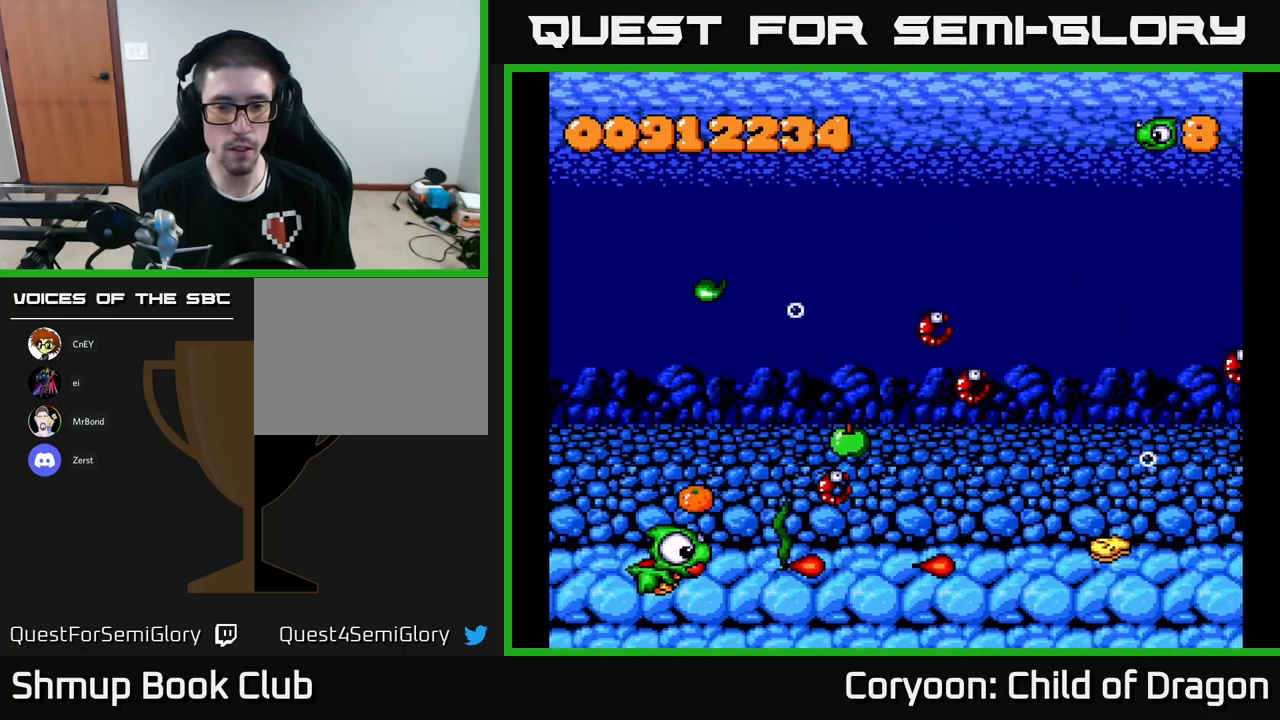
{"buttons": ["X", "DPAD_UP", "DPAD_LEFT"], "left_stick": "center", "events": [[300, "DPAD_UP", "down"], [417, "DPAD_LEFT", "down"]]}
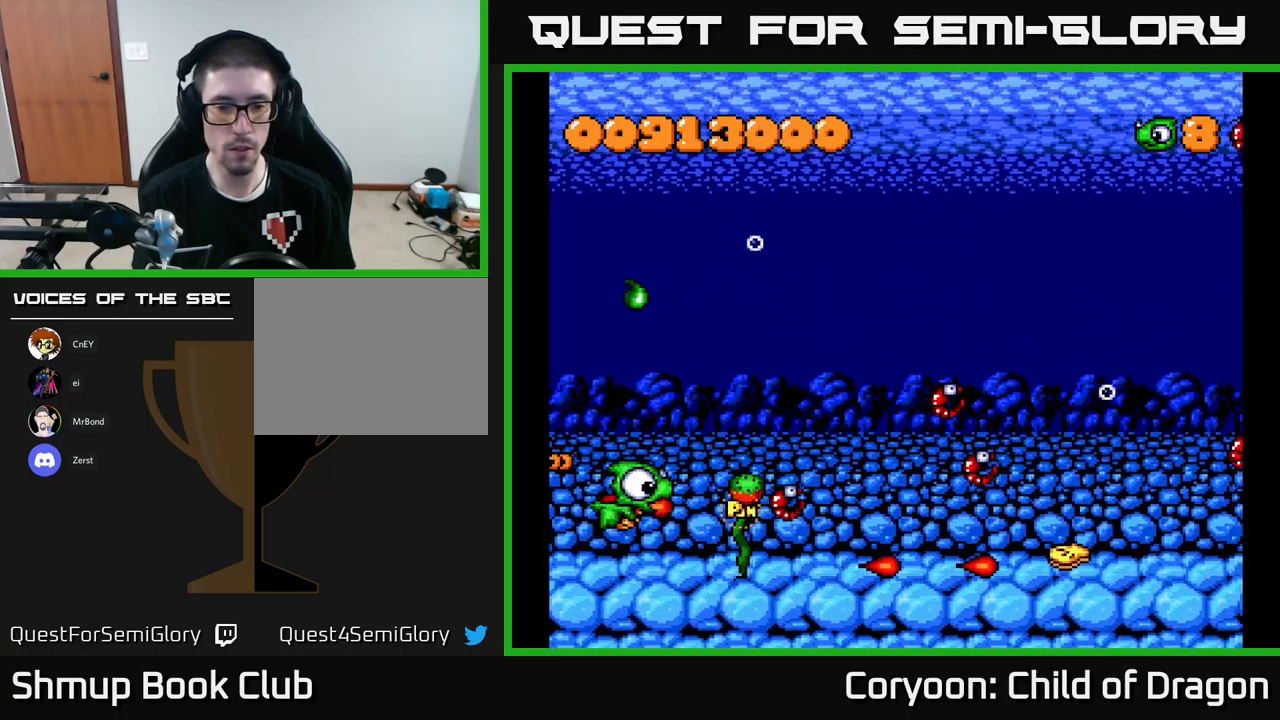
{"buttons": ["X", "DPAD_UP"], "left_stick": "center", "events": [[67, "DPAD_UP", "up"], [100, "DPAD_DOWN", "down"], [183, "DPAD_LEFT", "up"], [267, "DPAD_LEFT", "down"], [300, "DPAD_DOWN", "up"], [333, "DPAD_UP", "down"], [367, "DPAD_LEFT", "up"]]}
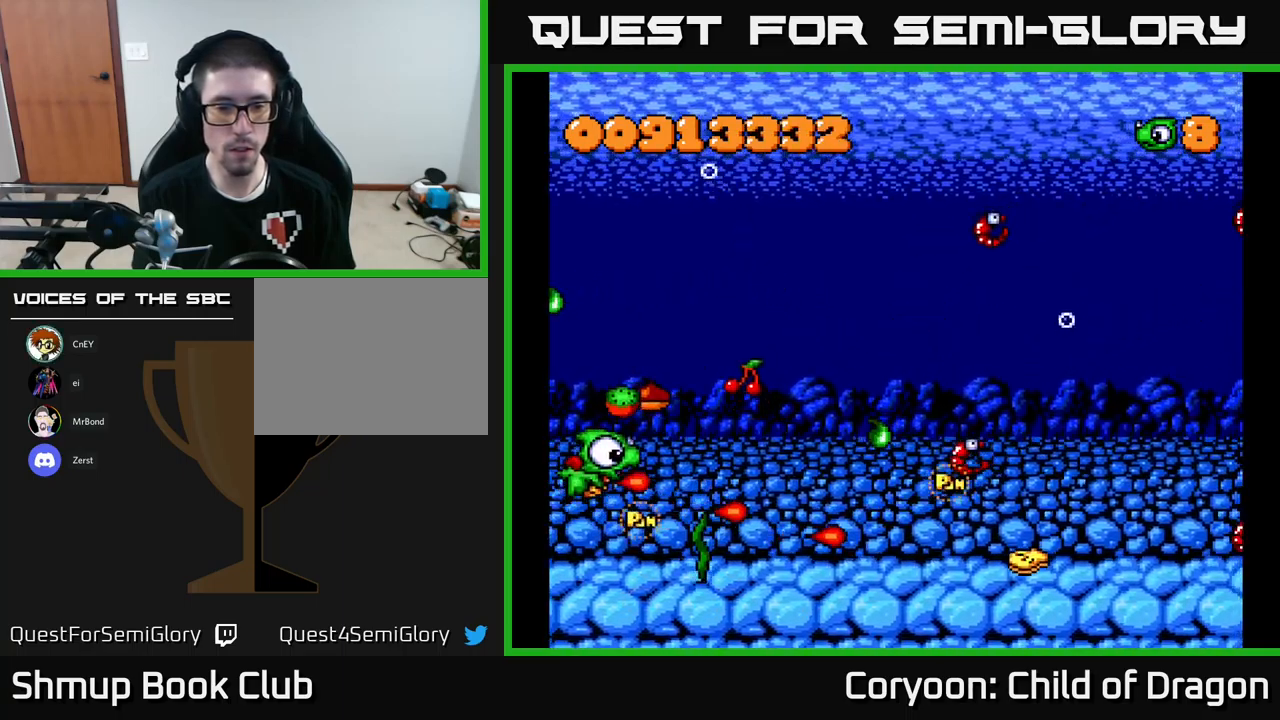
{"buttons": ["X", "DPAD_UP"], "left_stick": "center", "events": [[33, "DPAD_UP", "up"], [117, "DPAD_DOWN", "down"], [233, "DPAD_DOWN", "up"], [267, "DPAD_UP", "down"], [333, "DPAD_LEFT", "down"], [367, "DPAD_LEFT", "up"]]}
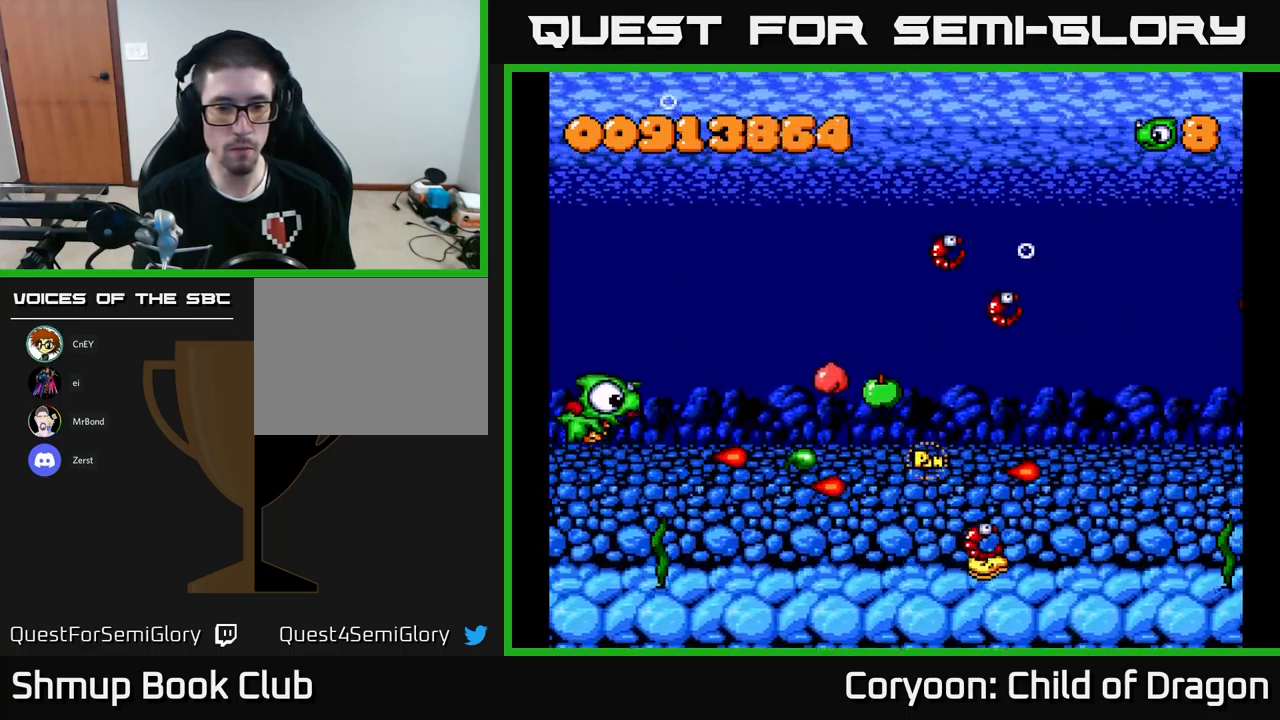
{"buttons": ["X", "DPAD_DOWN", "DPAD_LEFT"], "left_stick": "center", "events": [[67, "DPAD_UP", "up"], [133, "DPAD_RIGHT", "down"], [233, "DPAD_RIGHT", "up"], [233, "DPAD_UP", "down"], [417, "DPAD_UP", "up"], [433, "DPAD_LEFT", "down"], [500, "DPAD_DOWN", "down"]]}
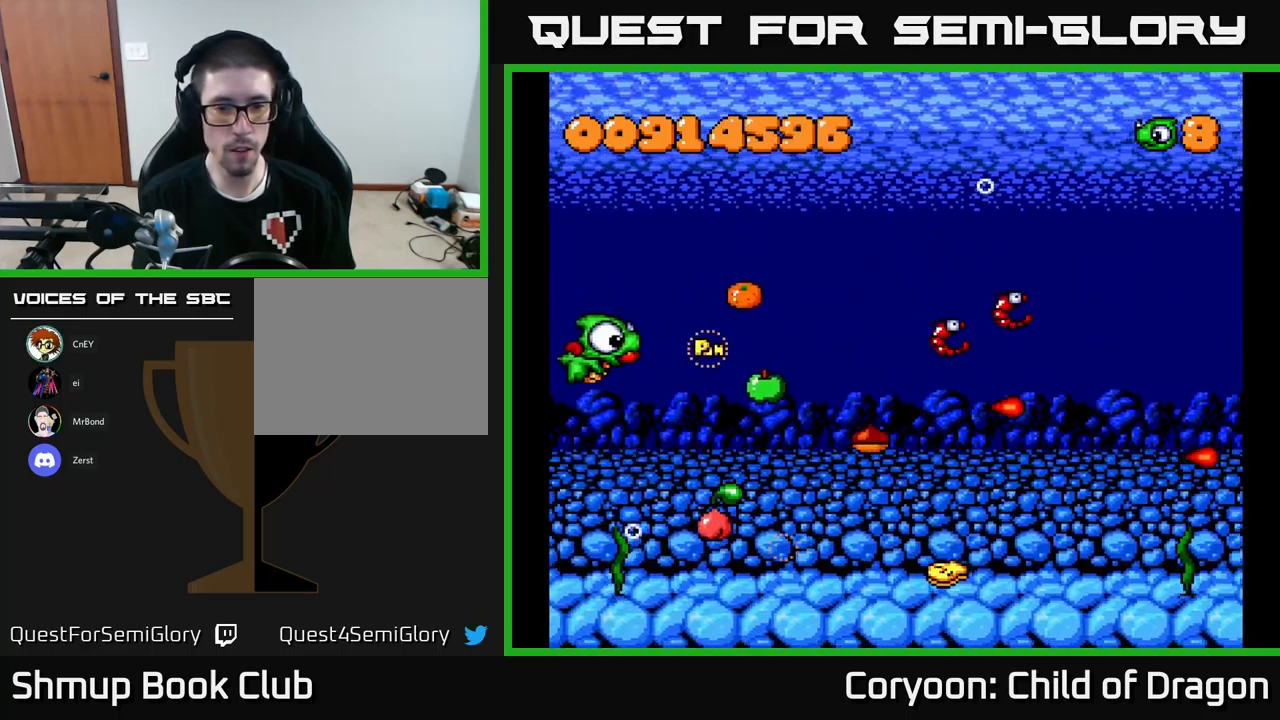
{"buttons": ["X", "DPAD_UP"], "left_stick": "center", "events": [[67, "DPAD_DOWN", "up"], [117, "DPAD_UP", "down"], [183, "DPAD_LEFT", "up"], [217, "DPAD_UP", "up"], [267, "DPAD_DOWN", "down"], [267, "DPAD_RIGHT", "down"], [317, "DPAD_DOWN", "up"], [367, "DPAD_RIGHT", "up"], [367, "DPAD_UP", "down"]]}
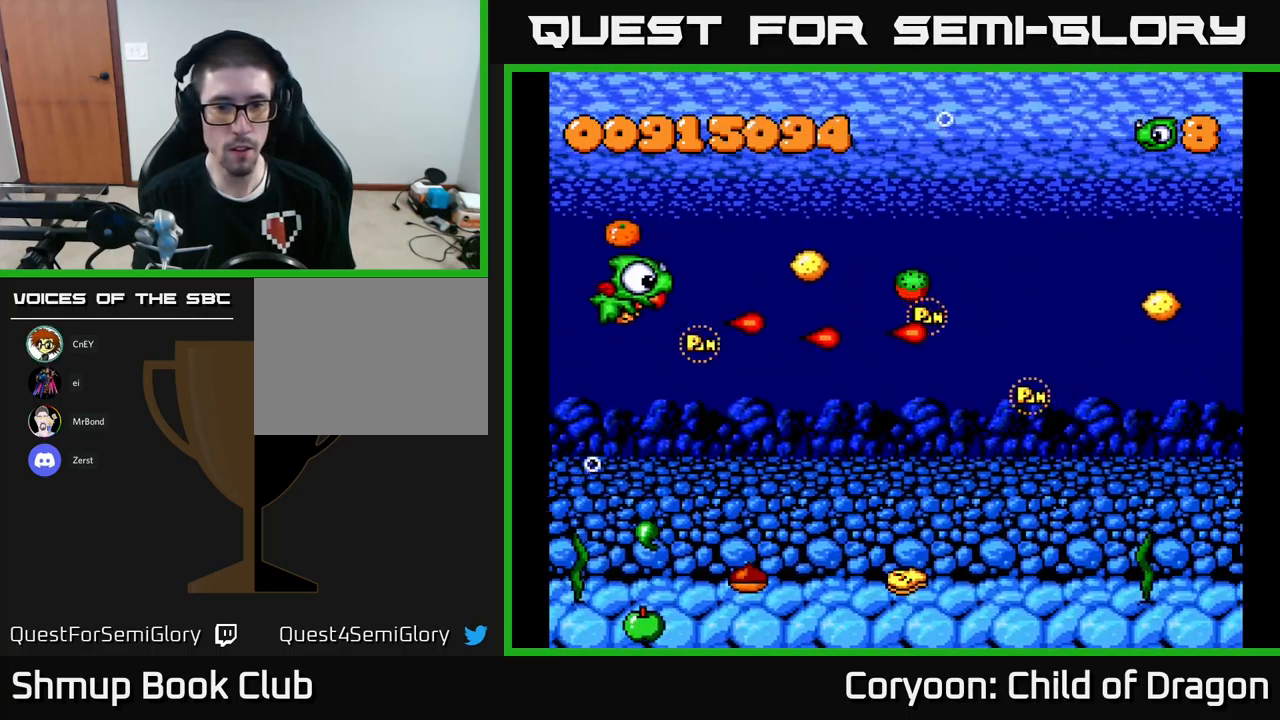
{"buttons": ["X", "DPAD_DOWN"], "left_stick": "center", "events": [[17, "DPAD_UP", "up"], [33, "DPAD_RIGHT", "down"], [50, "DPAD_DOWN", "down"], [67, "DPAD_RIGHT", "up"], [150, "DPAD_RIGHT", "down"], [400, "DPAD_RIGHT", "up"]]}
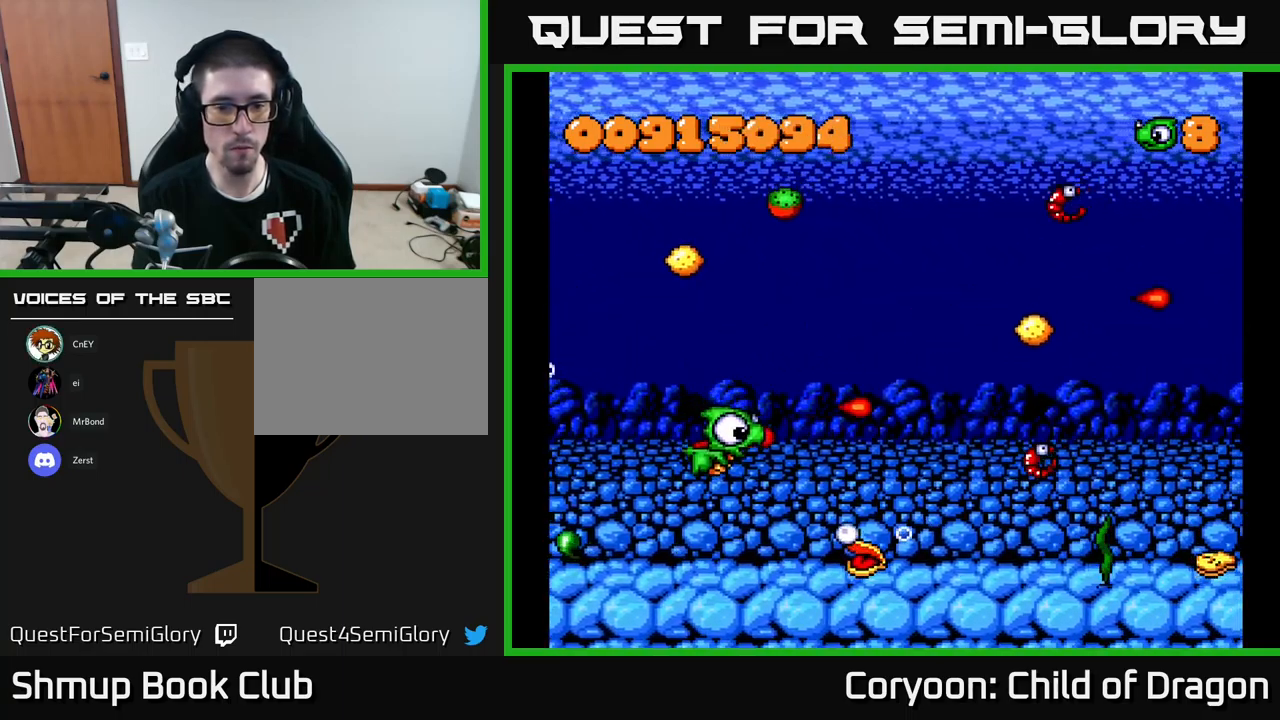
{"buttons": ["X", "DPAD_LEFT"], "left_stick": "center", "events": [[317, "DPAD_LEFT", "down"], [367, "DPAD_DOWN", "up"]]}
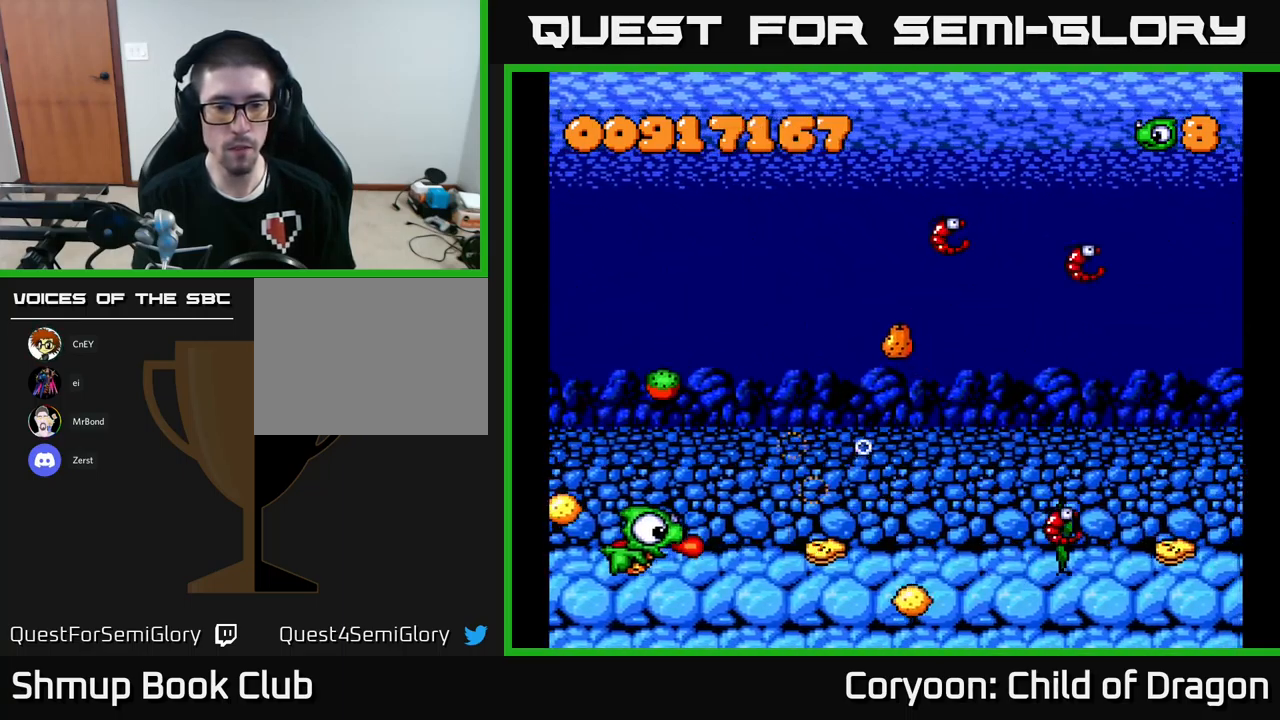
{"buttons": ["X"], "left_stick": "center", "events": [[217, "DPAD_LEFT", "up"], [233, "DPAD_RIGHT", "down"], [383, "DPAD_RIGHT", "up"]]}
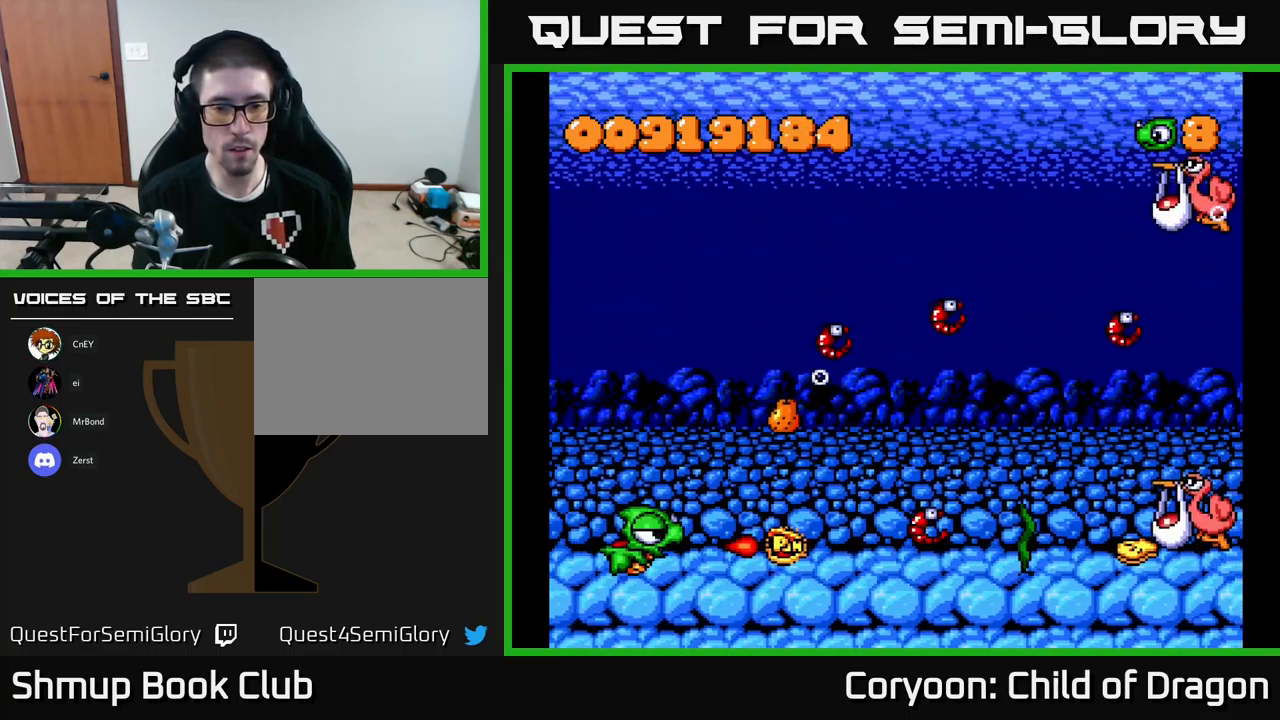
{"buttons": ["X", "DPAD_UP"], "left_stick": "center", "events": [[50, "DPAD_LEFT", "down"], [200, "DPAD_LEFT", "up"], [217, "DPAD_UP", "down"]]}
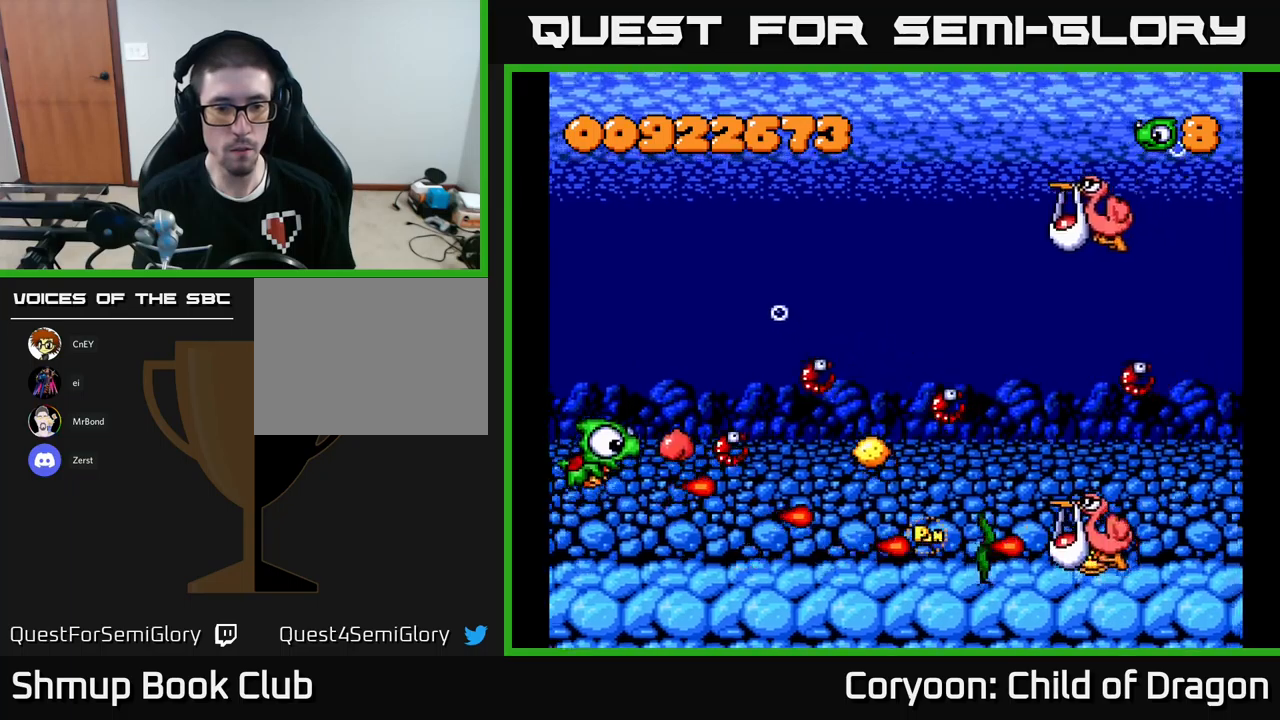
{"buttons": ["X", "DPAD_UP"], "left_stick": "center", "events": [[150, "DPAD_RIGHT", "down"], [250, "DPAD_UP", "up"], [350, "DPAD_UP", "down"], [417, "DPAD_RIGHT", "up"]]}
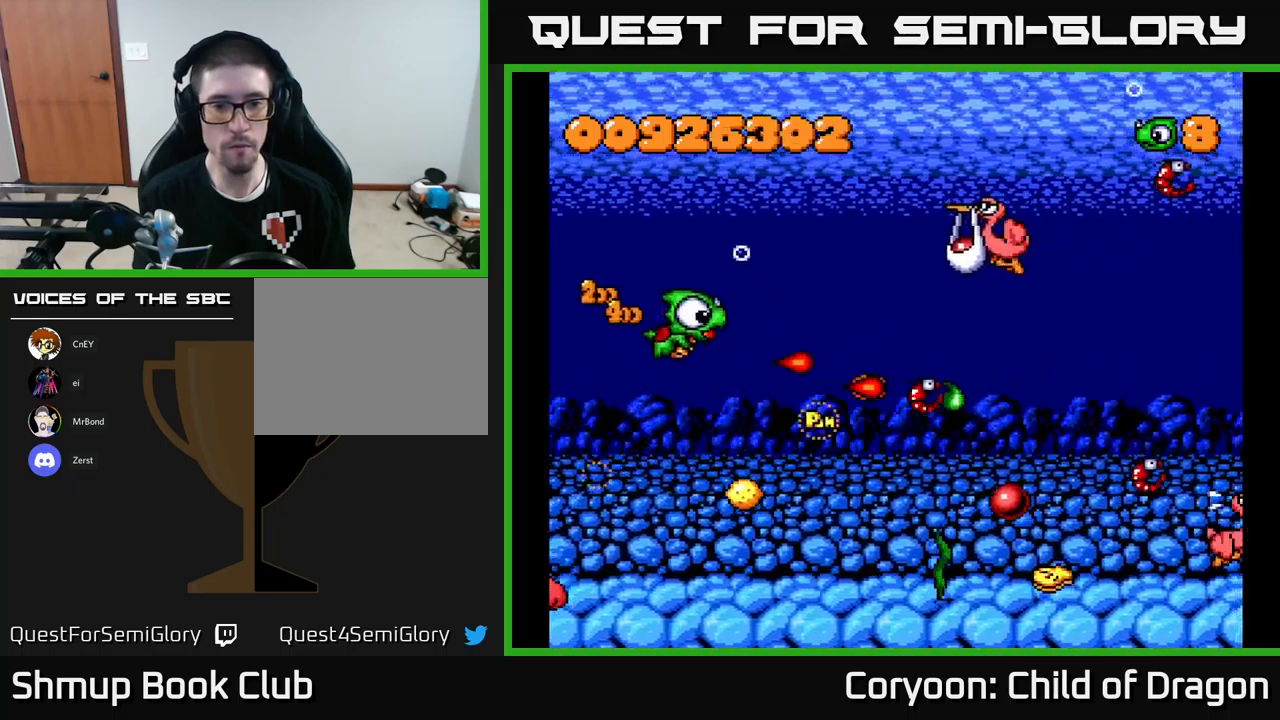
{"buttons": ["X", "DPAD_RIGHT"], "left_stick": "center", "events": [[17, "DPAD_RIGHT", "down"], [50, "DPAD_RIGHT", "up"], [250, "DPAD_RIGHT", "down"], [384, "DPAD_UP", "up"]]}
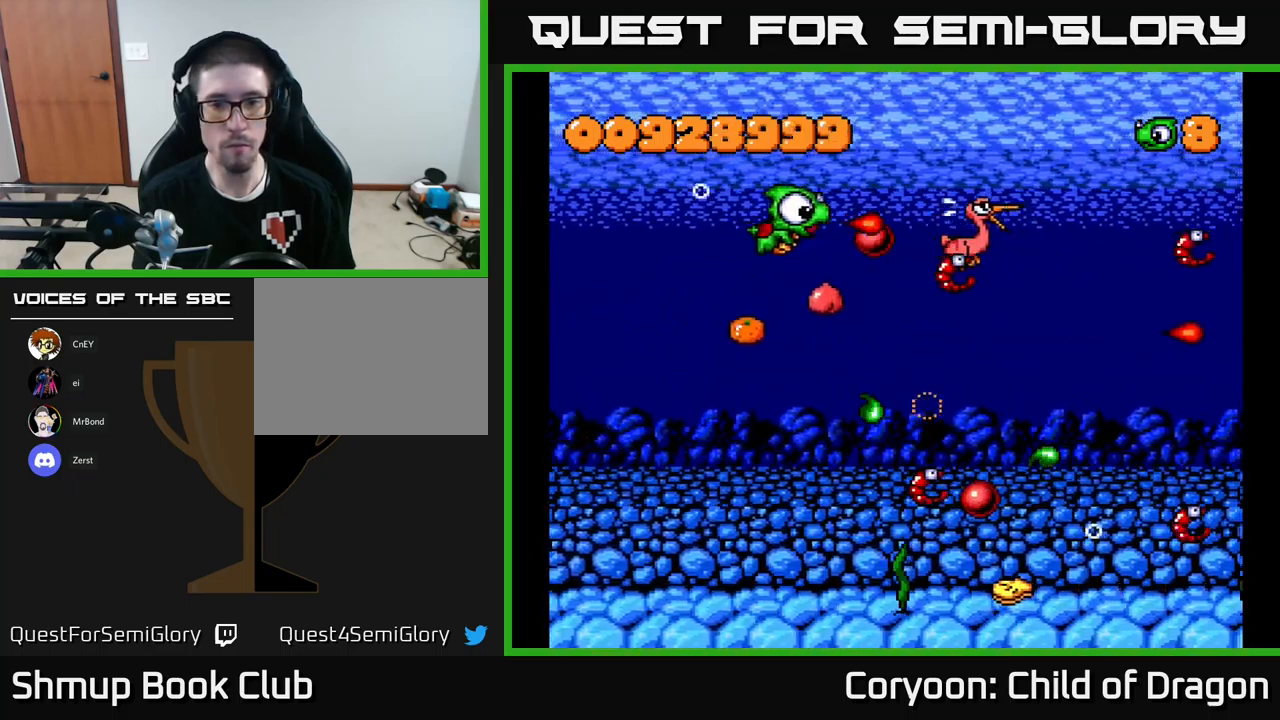
{"buttons": ["X", "DPAD_DOWN", "DPAD_LEFT"], "left_stick": "center", "events": [[250, "DPAD_DOWN", "down"], [267, "DPAD_RIGHT", "up"], [334, "DPAD_LEFT", "down"]]}
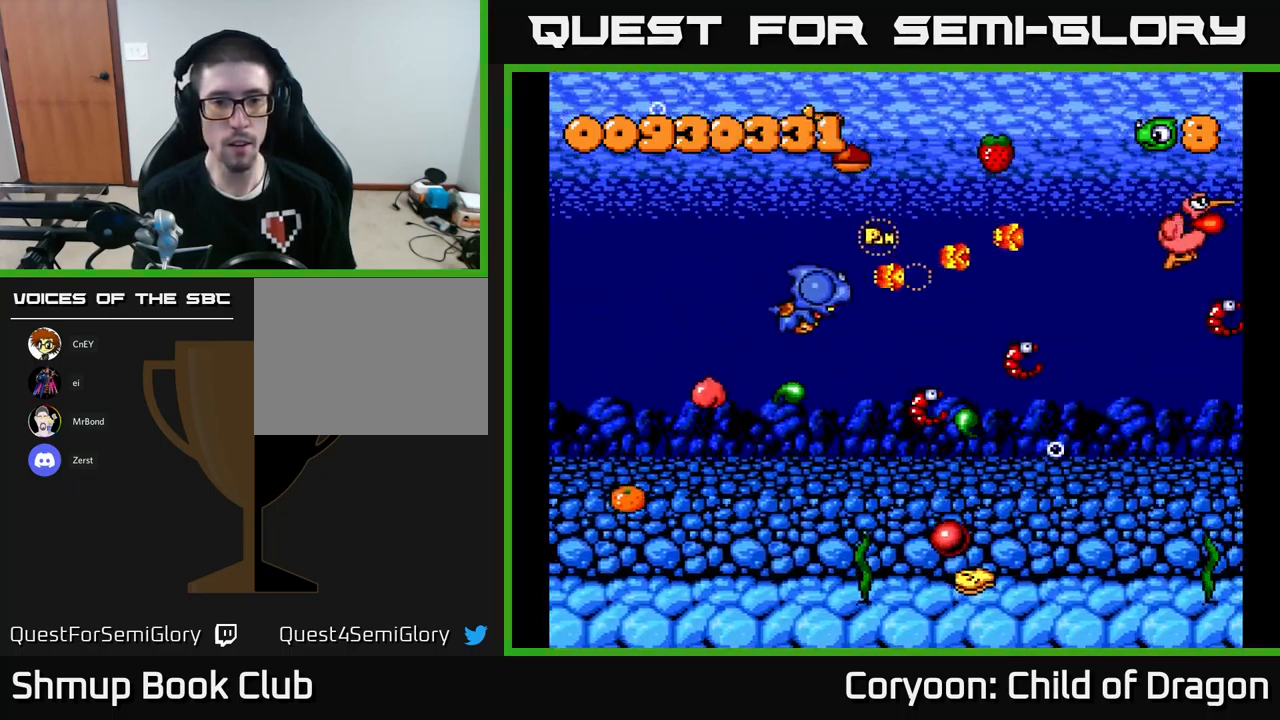
{"buttons": ["X", "DPAD_DOWN"], "left_stick": "center", "events": [[134, "DPAD_DOWN", "up"], [267, "DPAD_DOWN", "down"], [500, "DPAD_LEFT", "up"]]}
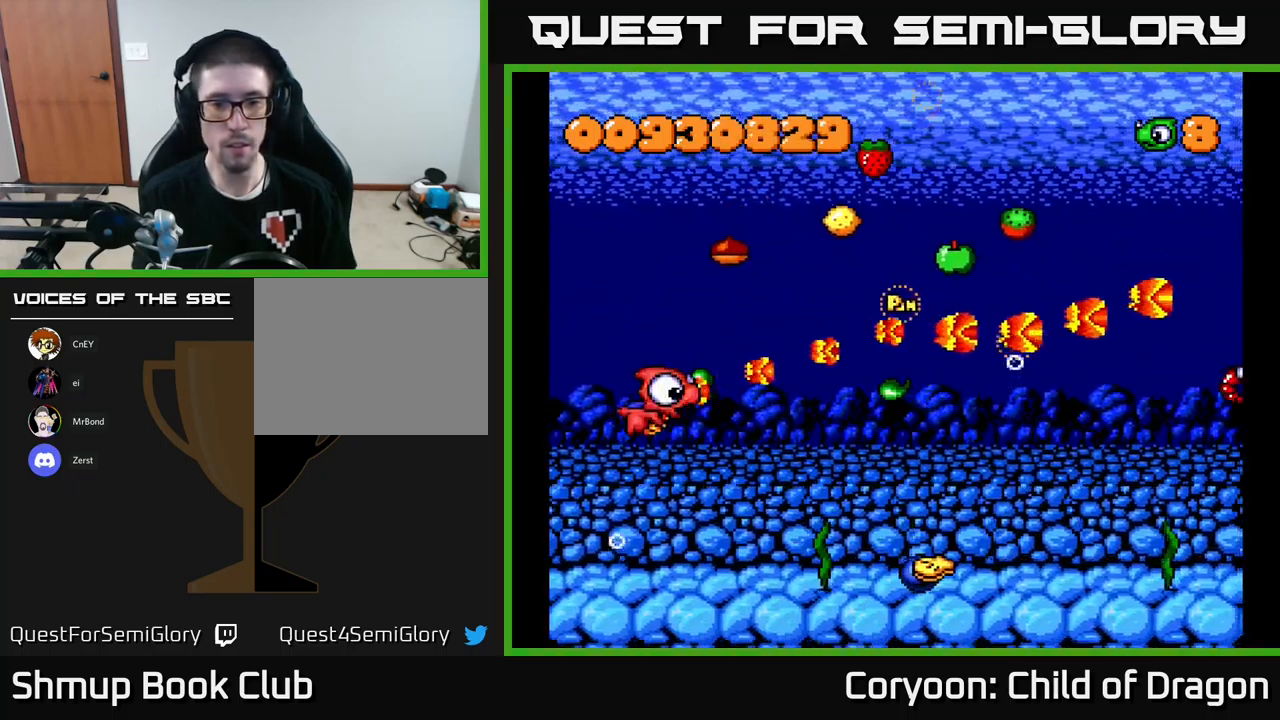
{"buttons": ["X", "DPAD_DOWN"], "left_stick": "center", "events": [[234, "DPAD_RIGHT", "down"], [467, "DPAD_RIGHT", "up"]]}
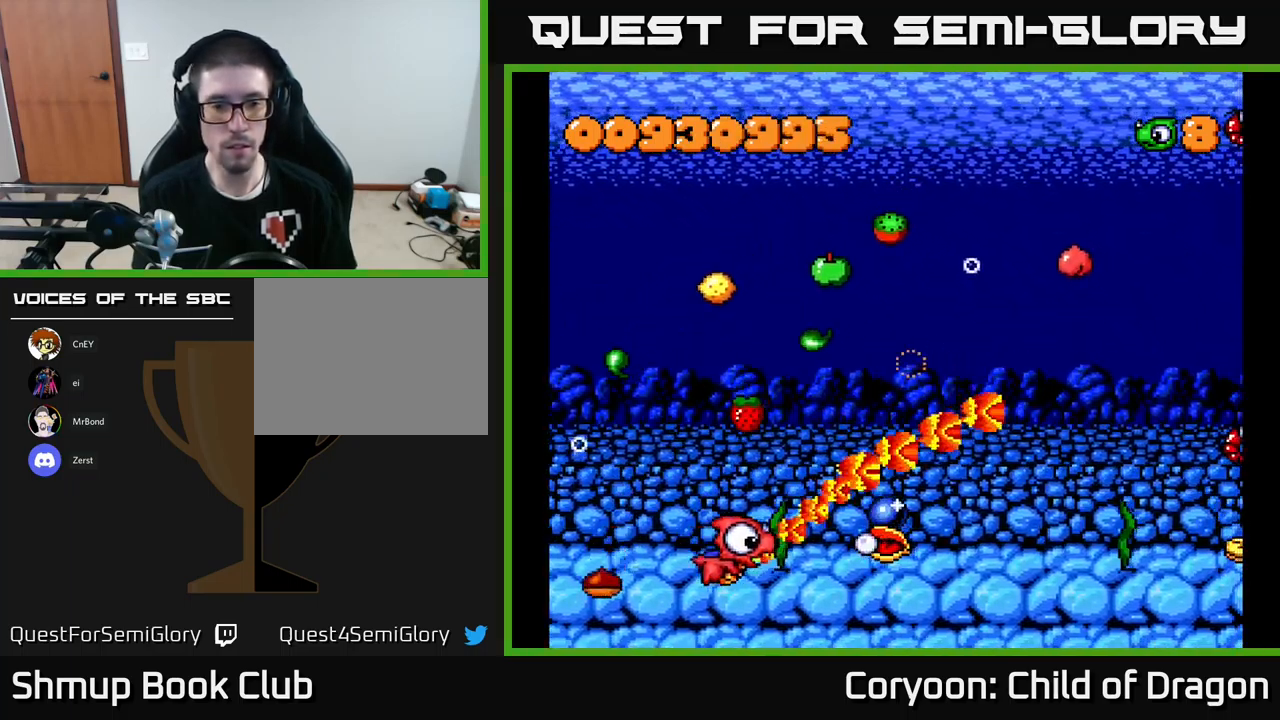
{"buttons": ["X", "DPAD_LEFT"], "left_stick": "center", "events": [[17, "DPAD_DOWN", "up"], [17, "DPAD_LEFT", "down"], [250, "DPAD_LEFT", "up"], [267, "DPAD_RIGHT", "down"], [417, "DPAD_RIGHT", "up"], [434, "DPAD_LEFT", "down"], [434, "DPAD_UP", "down"], [484, "DPAD_UP", "up"]]}
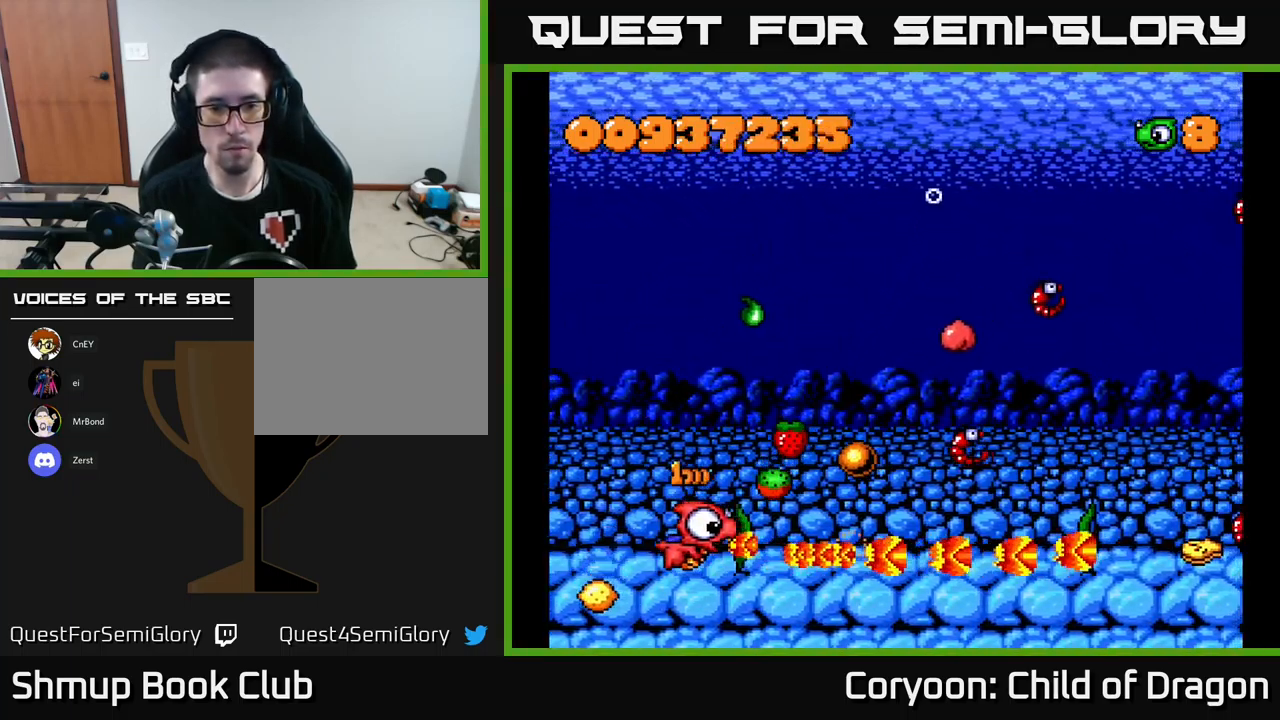
{"buttons": ["X", "DPAD_UP", "DPAD_LEFT"], "left_stick": "center", "events": [[50, "DPAD_LEFT", "up"], [100, "DPAD_DOWN", "down"], [100, "DPAD_RIGHT", "down"], [250, "DPAD_DOWN", "up"], [300, "DPAD_UP", "down"], [317, "DPAD_RIGHT", "up"], [450, "DPAD_LEFT", "down"]]}
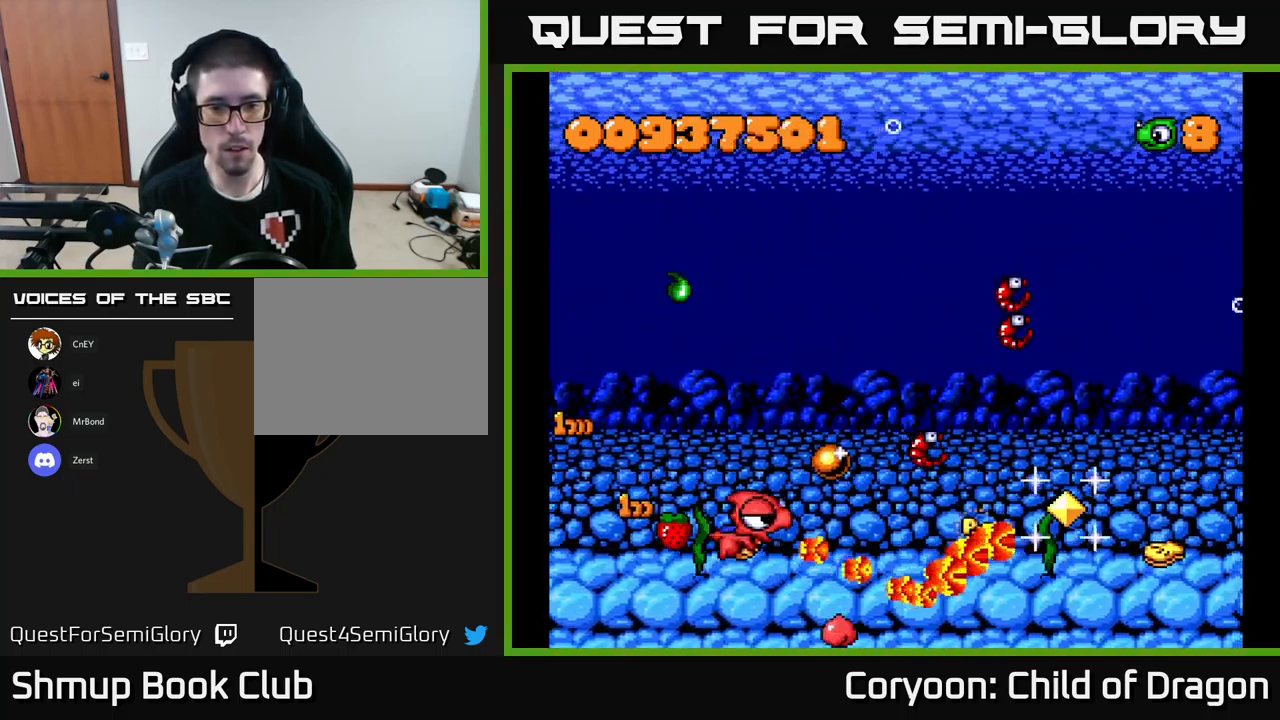
{"buttons": ["X", "DPAD_UP", "DPAD_LEFT"], "left_stick": "center", "events": [[134, "DPAD_LEFT", "up"], [200, "DPAD_RIGHT", "down"], [250, "DPAD_UP", "up"], [300, "DPAD_DOWN", "down"], [400, "DPAD_DOWN", "up"], [467, "DPAD_RIGHT", "up"], [467, "DPAD_UP", "down"], [500, "DPAD_LEFT", "down"]]}
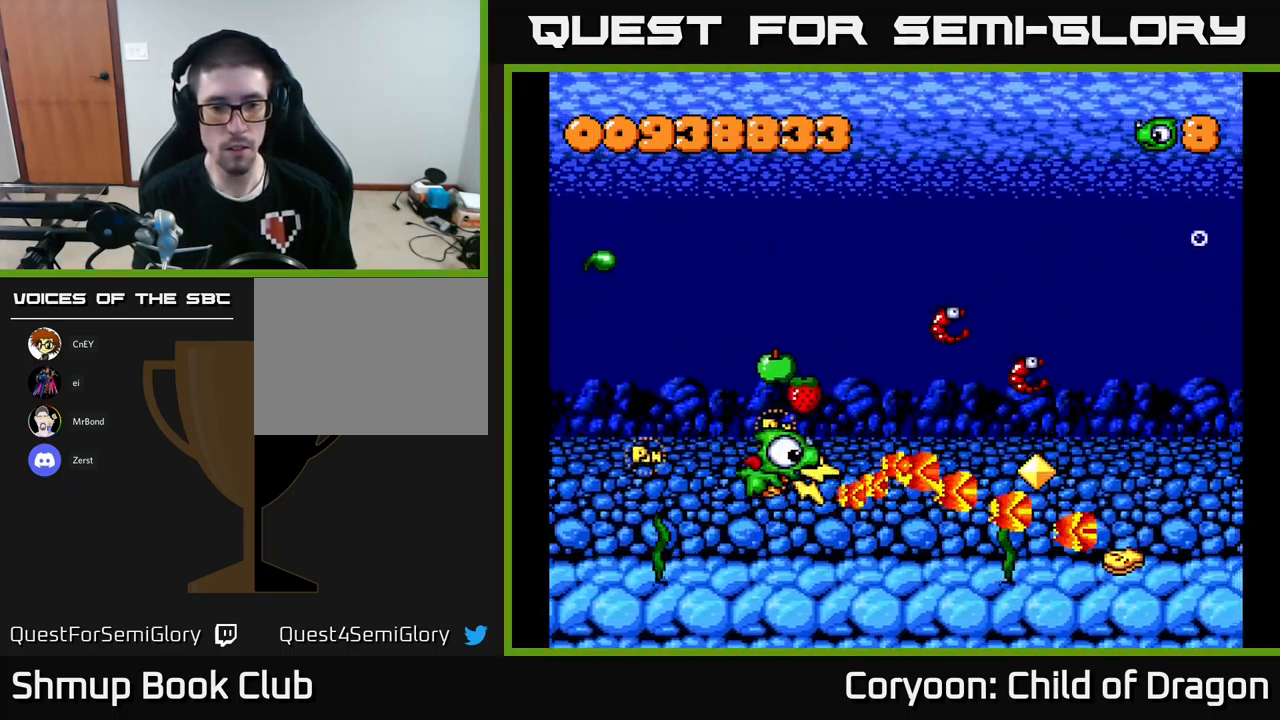
{"buttons": ["X", "DPAD_DOWN", "DPAD_RIGHT"], "left_stick": "center", "events": [[234, "DPAD_LEFT", "up"], [350, "DPAD_RIGHT", "down"], [417, "DPAD_UP", "up"], [484, "DPAD_DOWN", "down"]]}
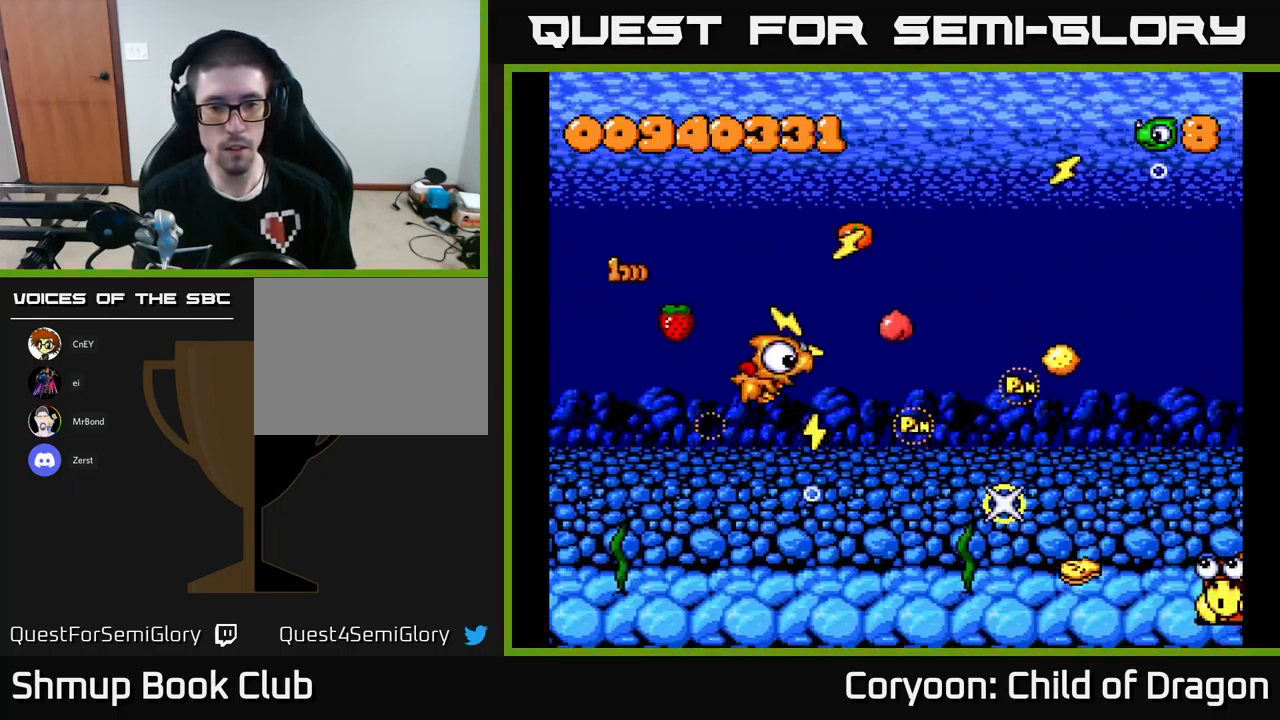
{"buttons": ["X", "DPAD_UP", "DPAD_LEFT"], "left_stick": "center", "events": [[217, "DPAD_DOWN", "up"], [300, "DPAD_RIGHT", "up"], [317, "DPAD_UP", "down"], [334, "DPAD_LEFT", "down"]]}
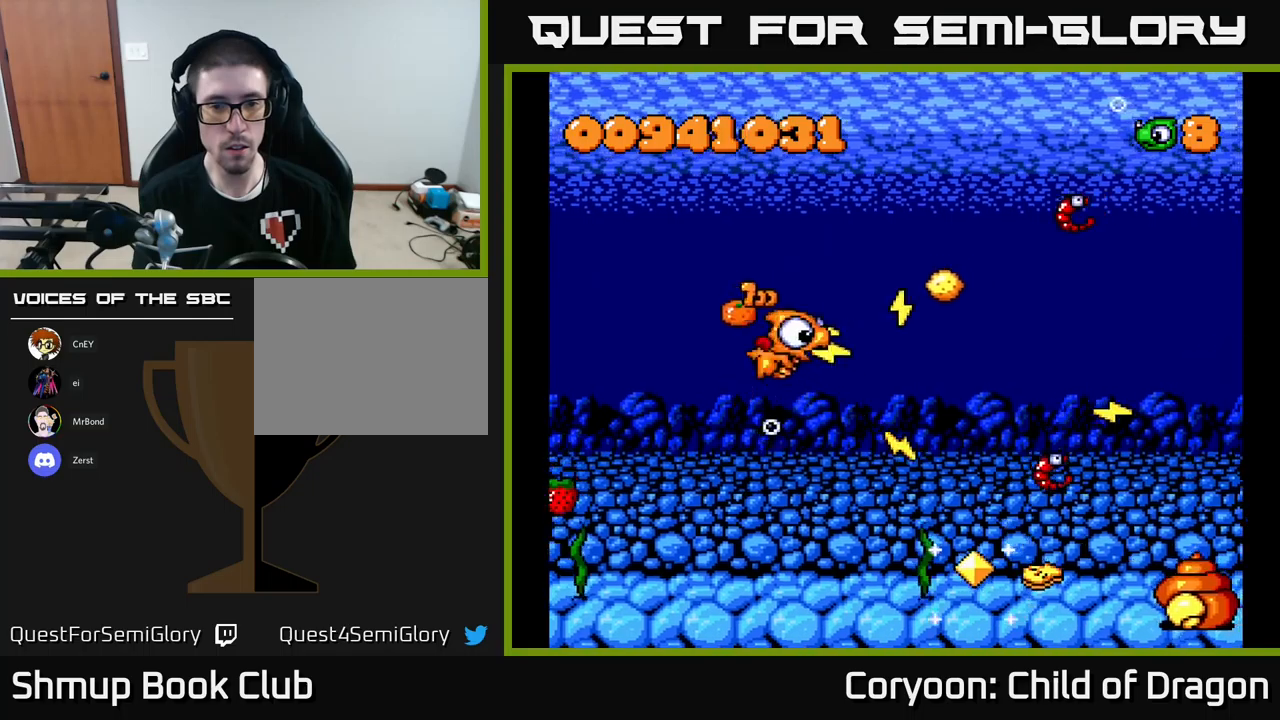
{"buttons": ["X", "DPAD_RIGHT"], "left_stick": "center", "events": [[83, "DPAD_UP", "up"], [183, "DPAD_DOWN", "down"], [250, "DPAD_LEFT", "up"], [283, "DPAD_RIGHT", "down"], [433, "DPAD_DOWN", "up"]]}